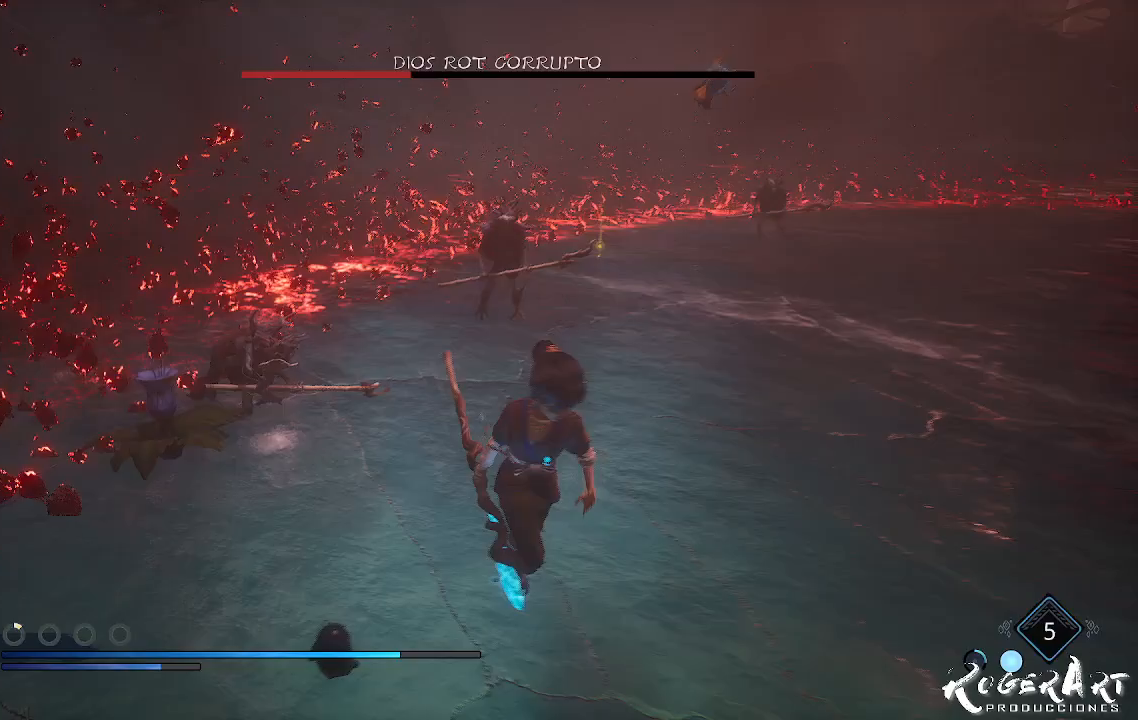
Gameplay with a controller (PlayStation layout); each line is a JSON object with the inputs held at the frame after it. "events" lists button and stick changes between this image and that frame as [ms after this image, input, new state], when the widget could be followed in between.
{"buttons": [], "left_stick": "down-left", "right_stick": "center", "events": [[267, "left_stick", "down-left"]]}
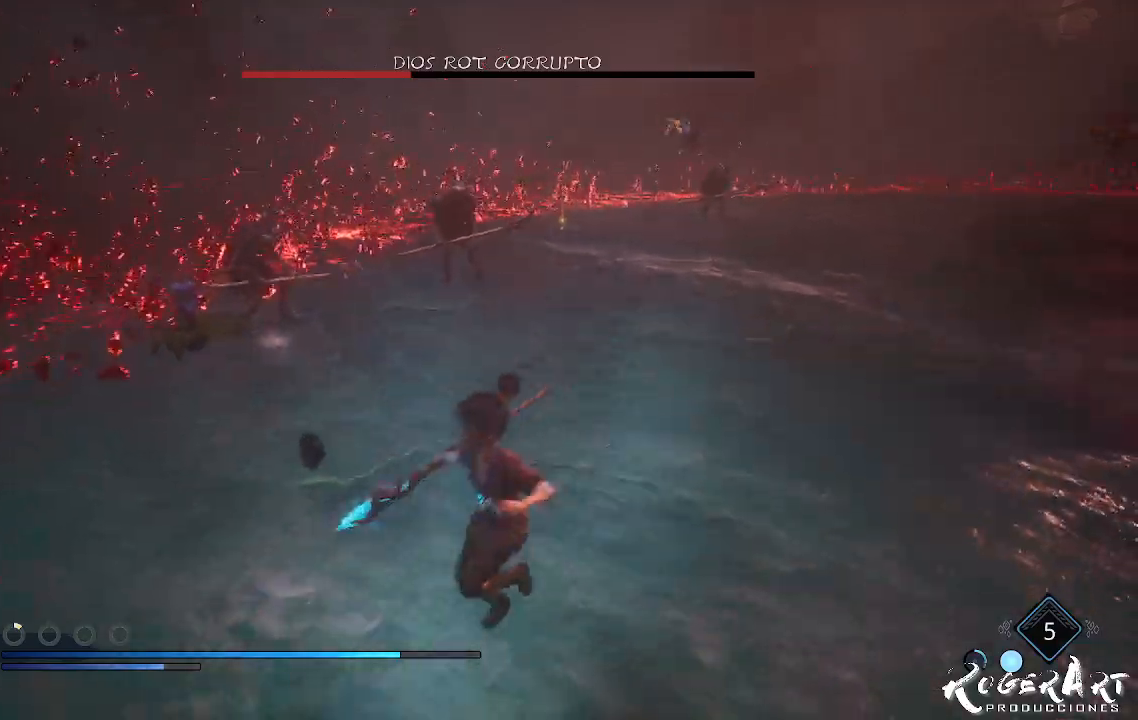
{"buttons": [], "left_stick": "center", "right_stick": "center", "events": [[167, "CROSS", "down"], [267, "CROSS", "up"], [333, "CROSS", "down"], [333, "left_stick", "down"], [467, "CROSS", "up"], [500, "left_stick", "center"]]}
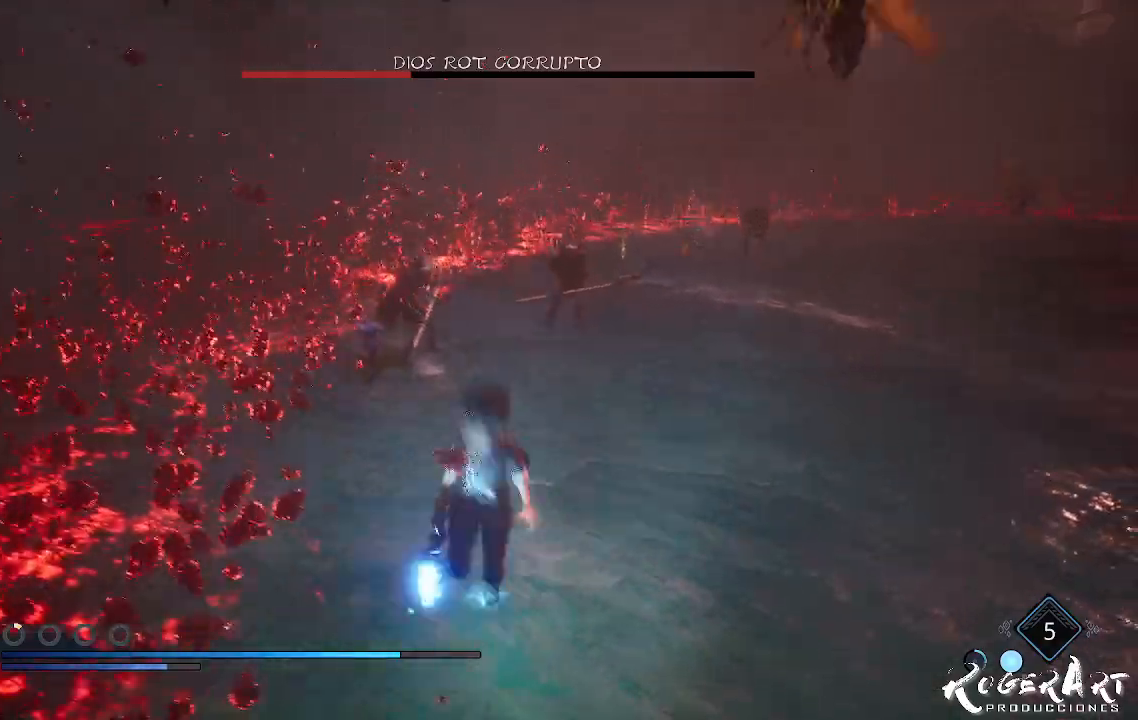
{"buttons": ["L2", "R2"], "left_stick": "center", "right_stick": "right", "events": [[33, "L2", "down"], [33, "R2", "down"], [300, "right_stick", "right"]]}
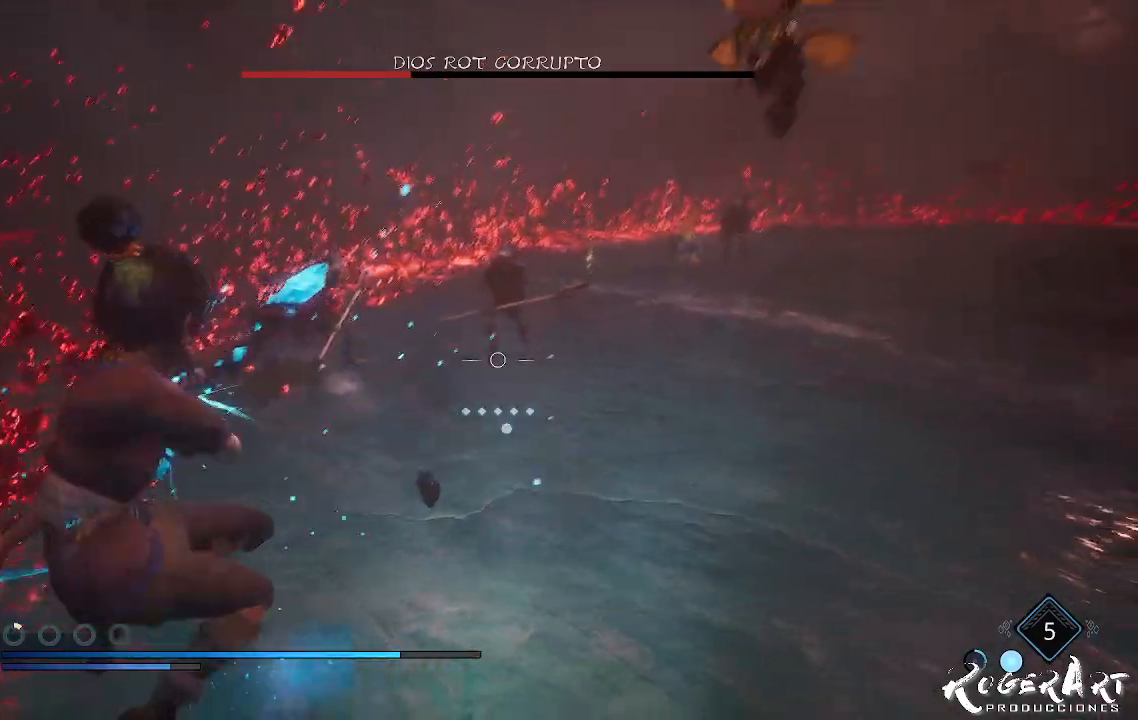
{"buttons": [], "left_stick": "up-right", "right_stick": "center", "events": [[233, "R2", "up"], [267, "right_stick", "center"], [367, "L2", "up"], [433, "left_stick", "up-right"]]}
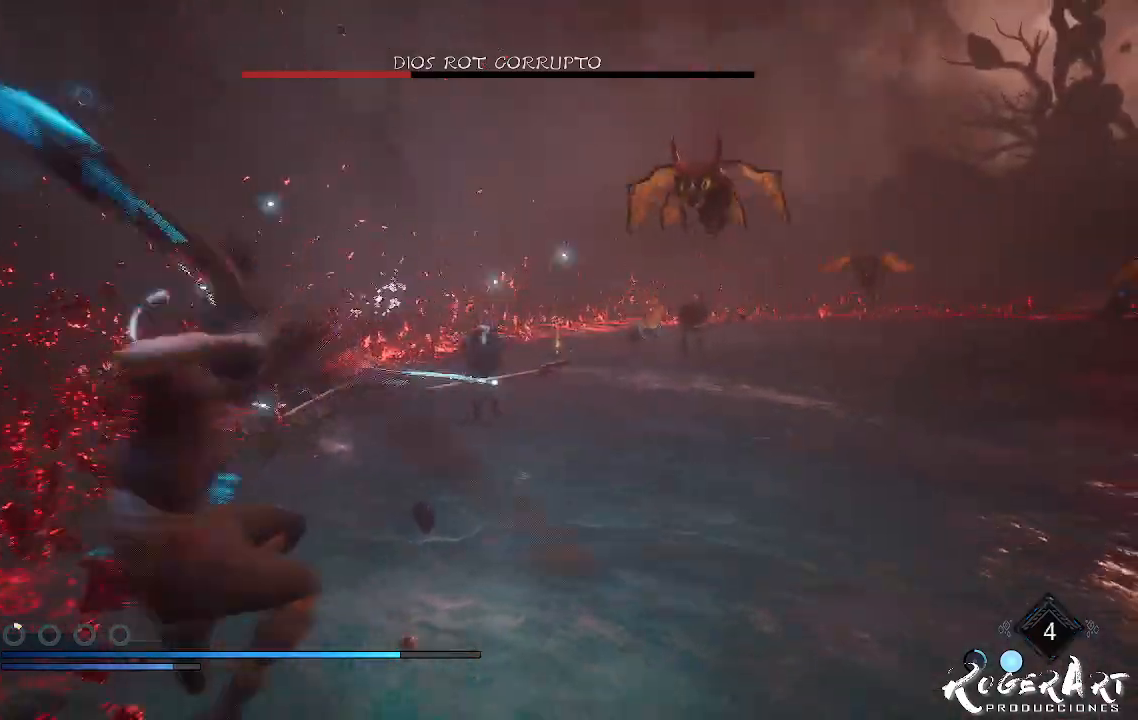
{"buttons": ["CIRCLE"], "left_stick": "up-right", "right_stick": "center", "events": [[367, "CIRCLE", "down"], [467, "CIRCLE", "up"], [500, "CIRCLE", "down"]]}
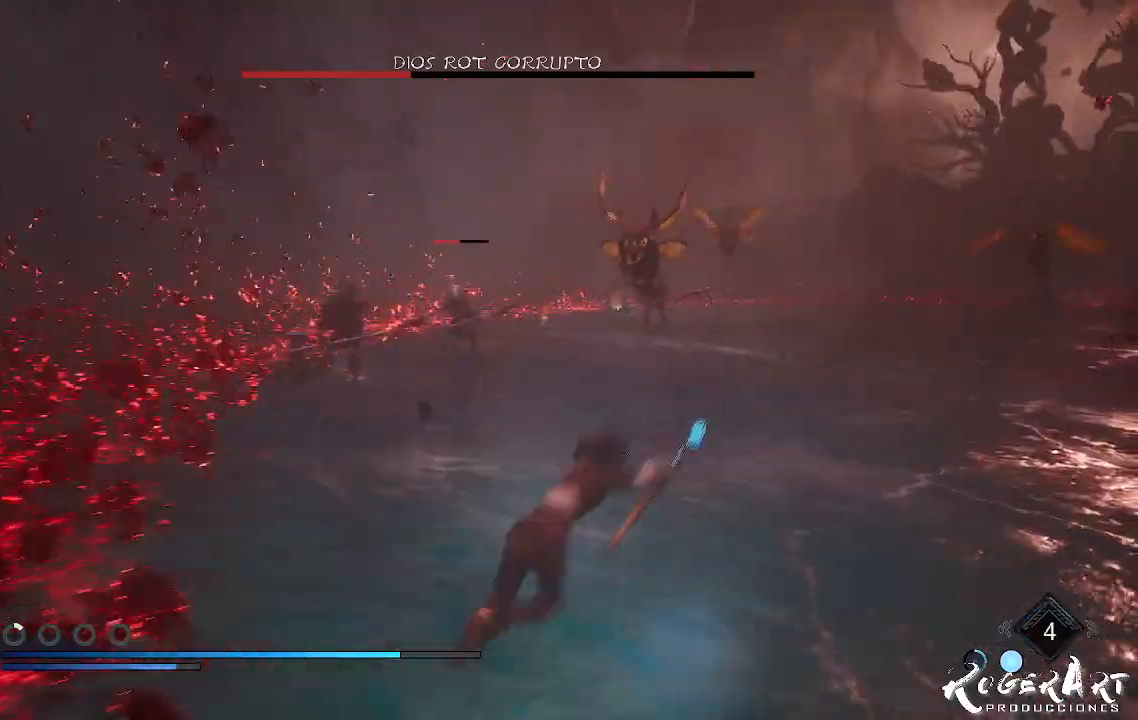
{"buttons": ["CIRCLE"], "left_stick": "up", "right_stick": "center", "events": [[67, "left_stick", "up"], [133, "CIRCLE", "up"], [433, "CIRCLE", "down"]]}
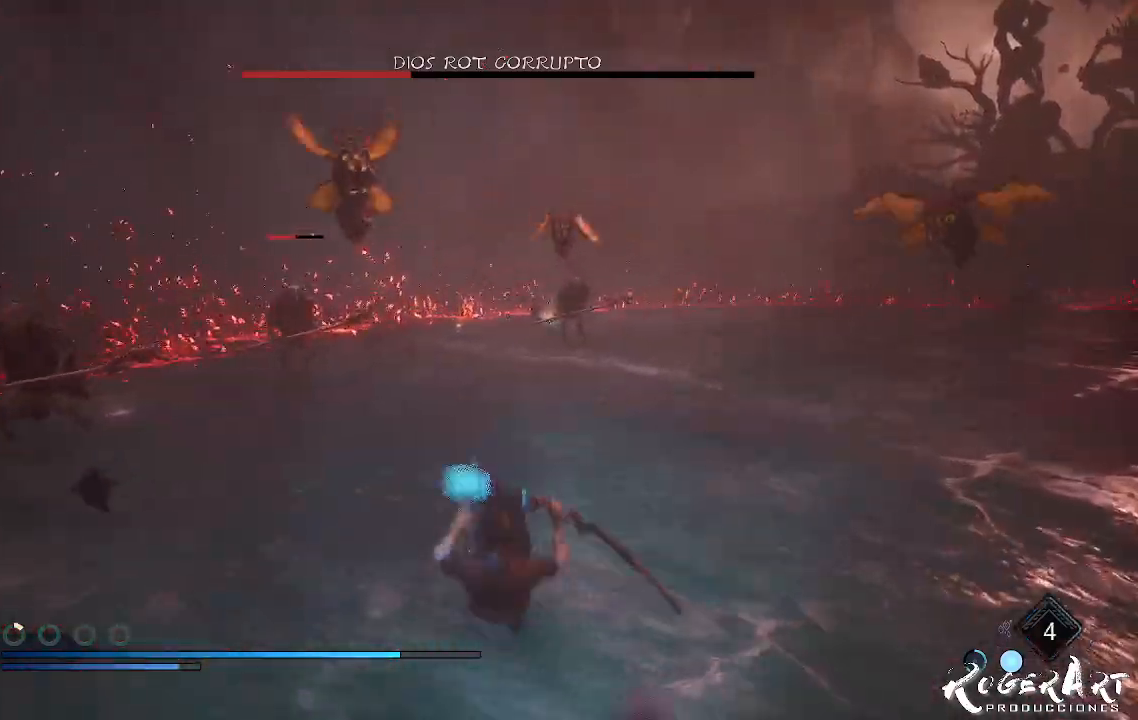
{"buttons": [], "left_stick": "up", "right_stick": "center", "events": [[33, "CIRCLE", "up"], [100, "CIRCLE", "down"], [233, "CIRCLE", "up"]]}
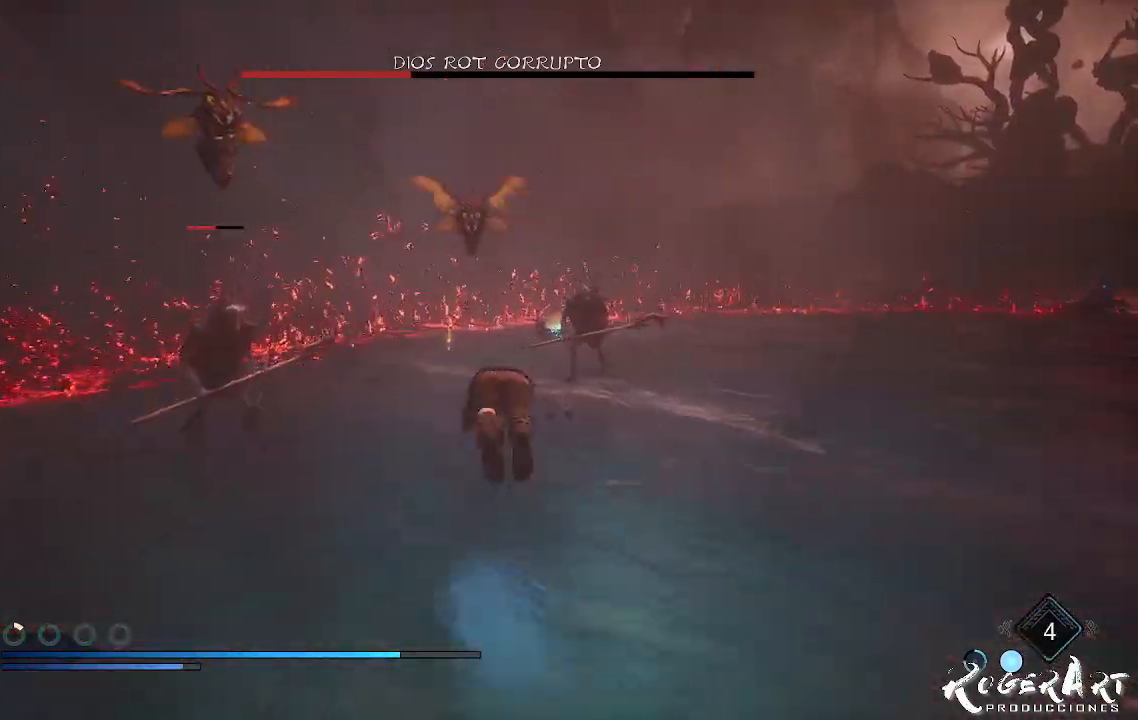
{"buttons": ["L1"], "left_stick": "up", "right_stick": "center", "events": [[100, "L1", "down"], [167, "L1", "up"], [300, "L1", "down"], [433, "L1", "up"], [500, "L1", "down"]]}
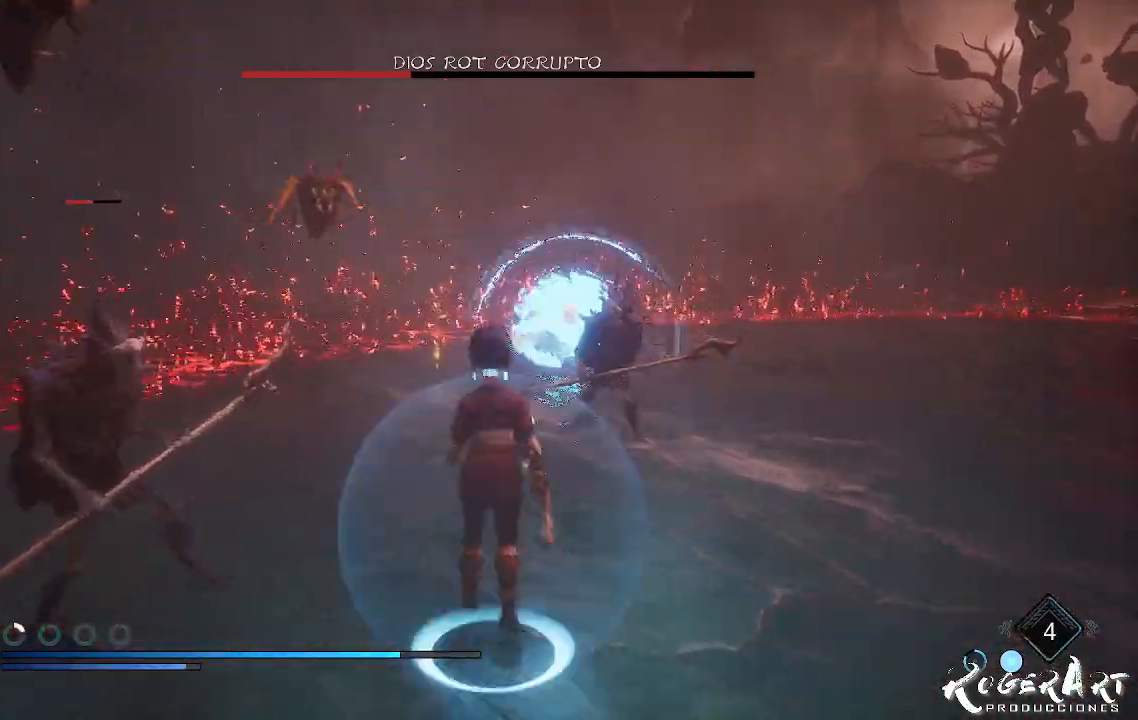
{"buttons": [], "left_stick": "up", "right_stick": "center", "events": [[133, "L1", "up"], [300, "CIRCLE", "down"], [400, "CIRCLE", "up"]]}
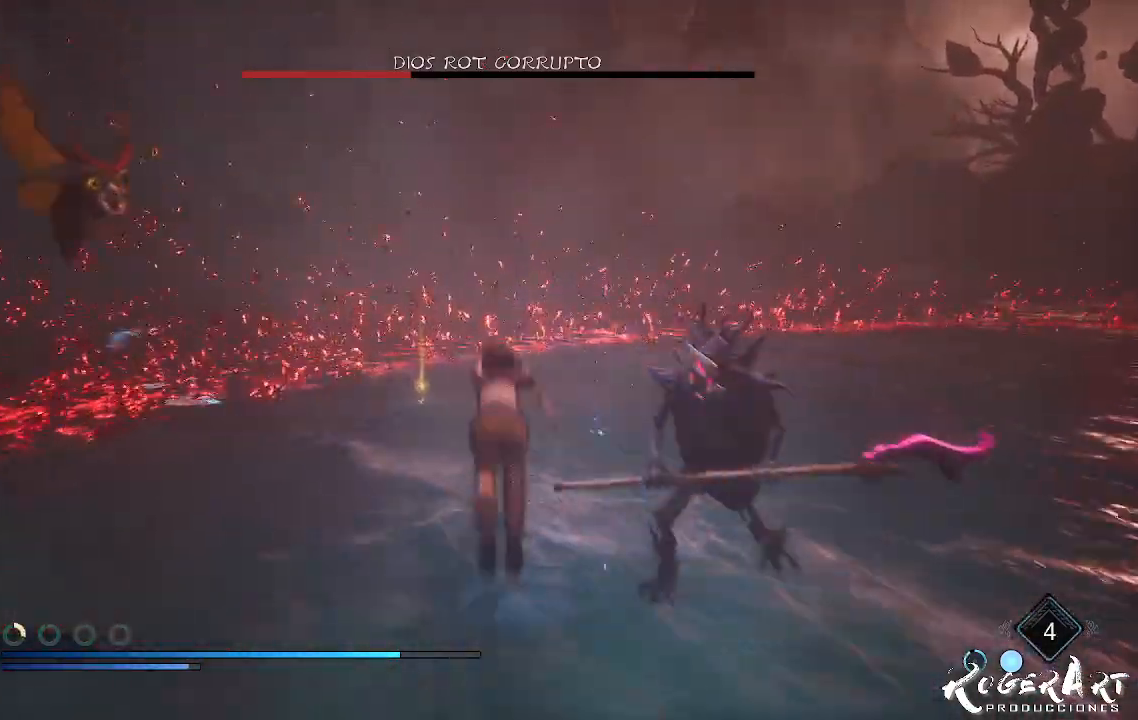
{"buttons": [], "left_stick": "up", "right_stick": "right", "events": [[167, "right_stick", "right"]]}
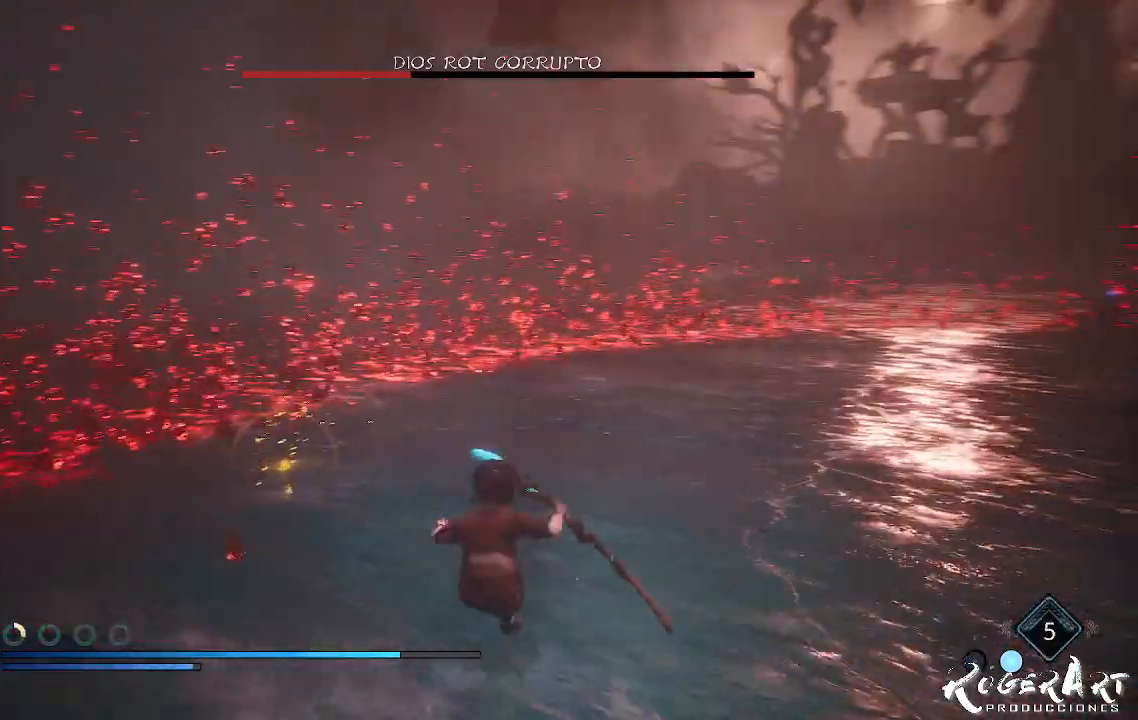
{"buttons": [], "left_stick": "up", "right_stick": "center", "events": [[267, "right_stick", "center"], [367, "CIRCLE", "down"], [433, "CIRCLE", "up"]]}
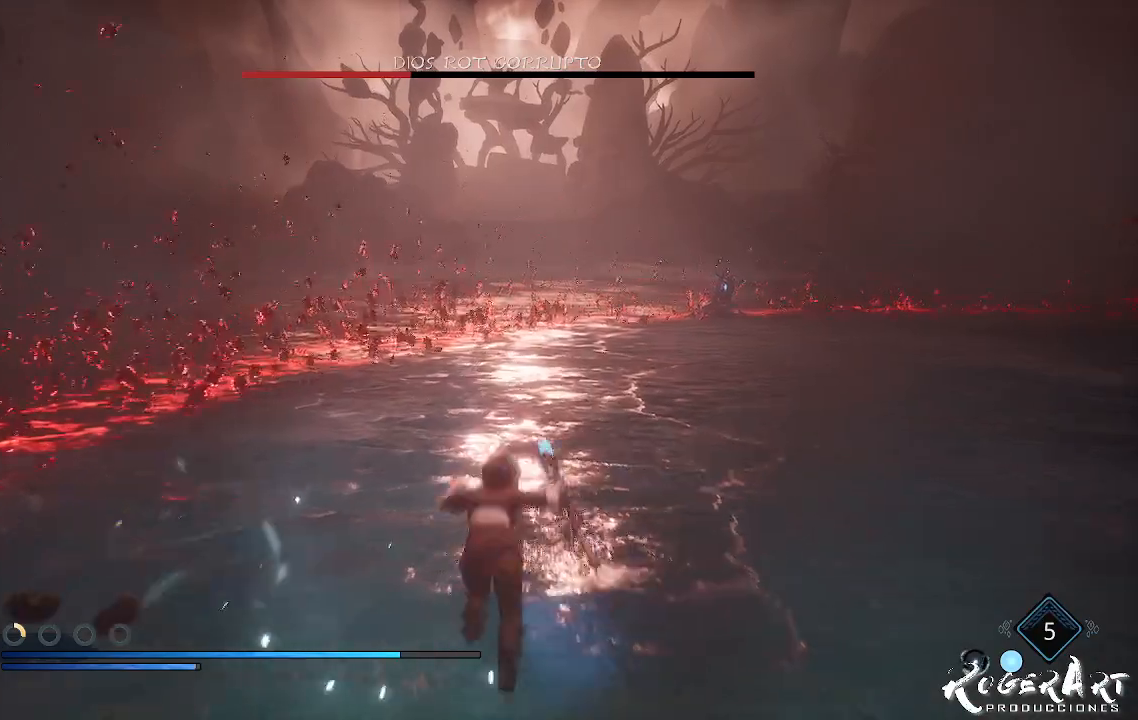
{"buttons": [], "left_stick": "up-left", "right_stick": "right", "events": [[100, "right_stick", "right"], [367, "left_stick", "up-left"]]}
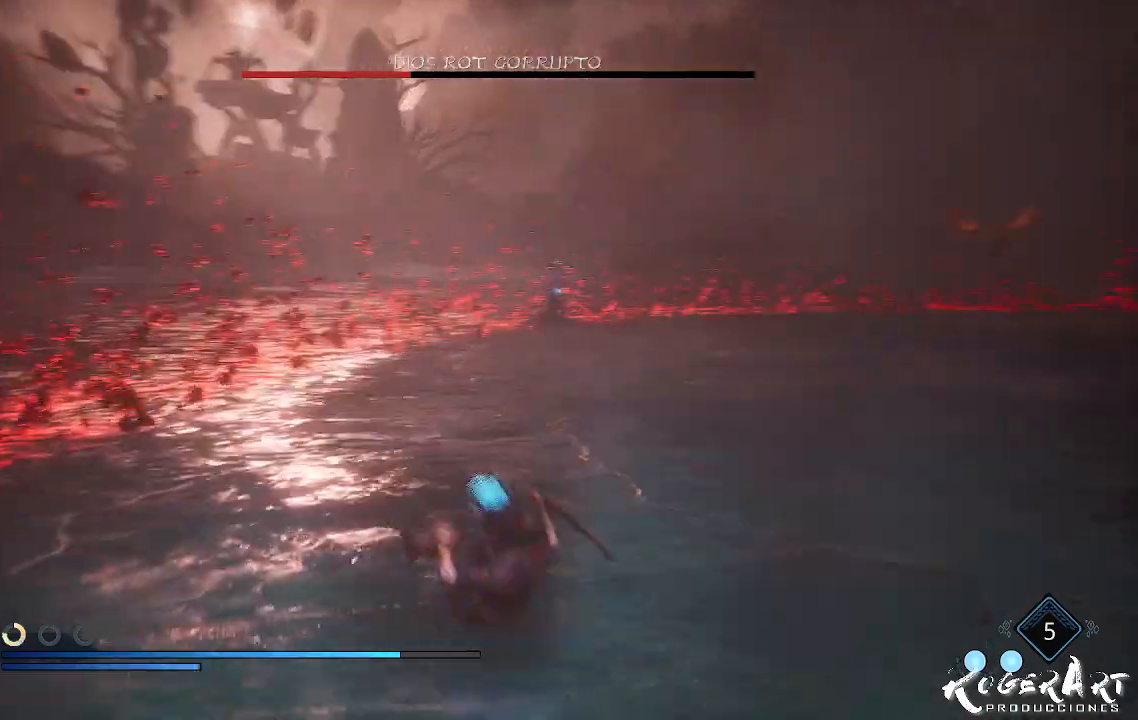
{"buttons": [], "left_stick": "up-left", "right_stick": "right", "events": [[33, "right_stick", "center"], [200, "CIRCLE", "down"], [267, "CIRCLE", "up"], [433, "right_stick", "right"]]}
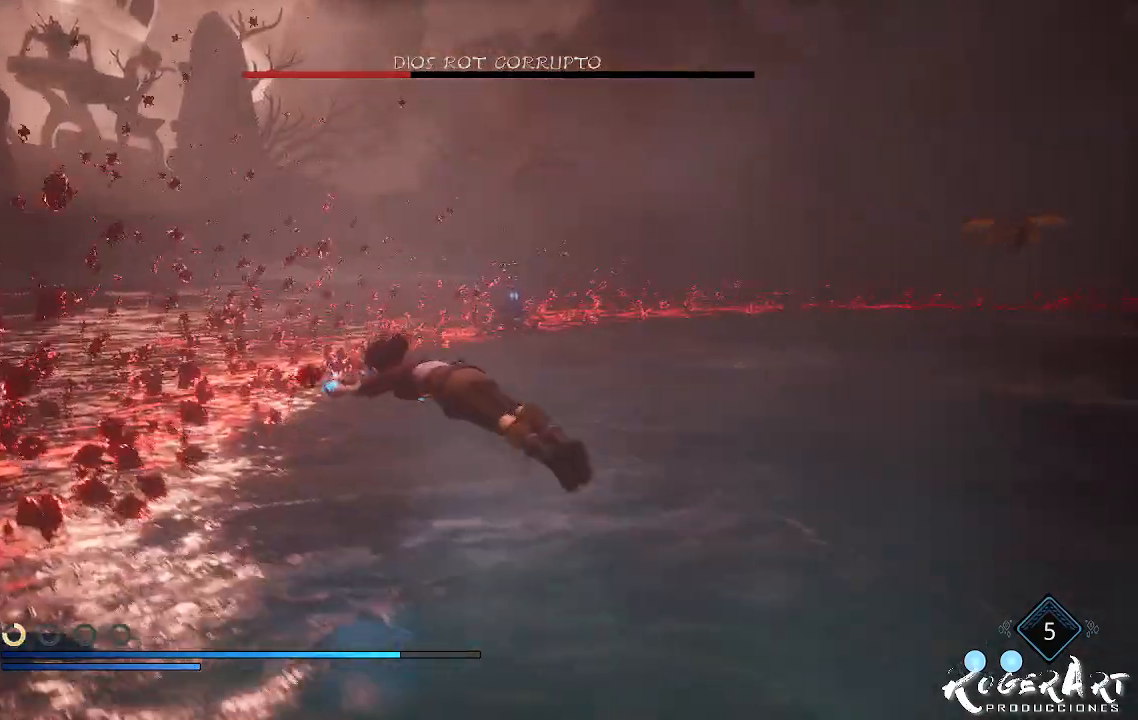
{"buttons": [], "left_stick": "up", "right_stick": "center", "events": [[333, "left_stick", "up"], [467, "right_stick", "center"]]}
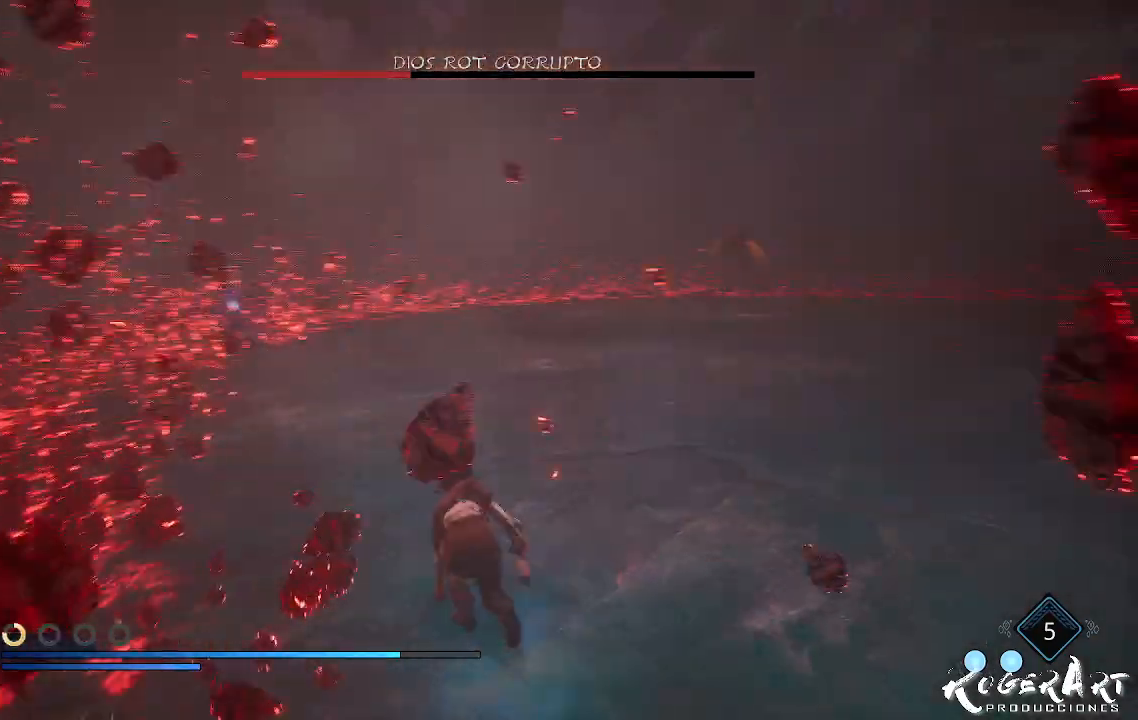
{"buttons": [], "left_stick": "up-left", "right_stick": "right", "events": [[100, "CIRCLE", "down"], [200, "CIRCLE", "up"], [233, "left_stick", "up-left"], [400, "right_stick", "right"]]}
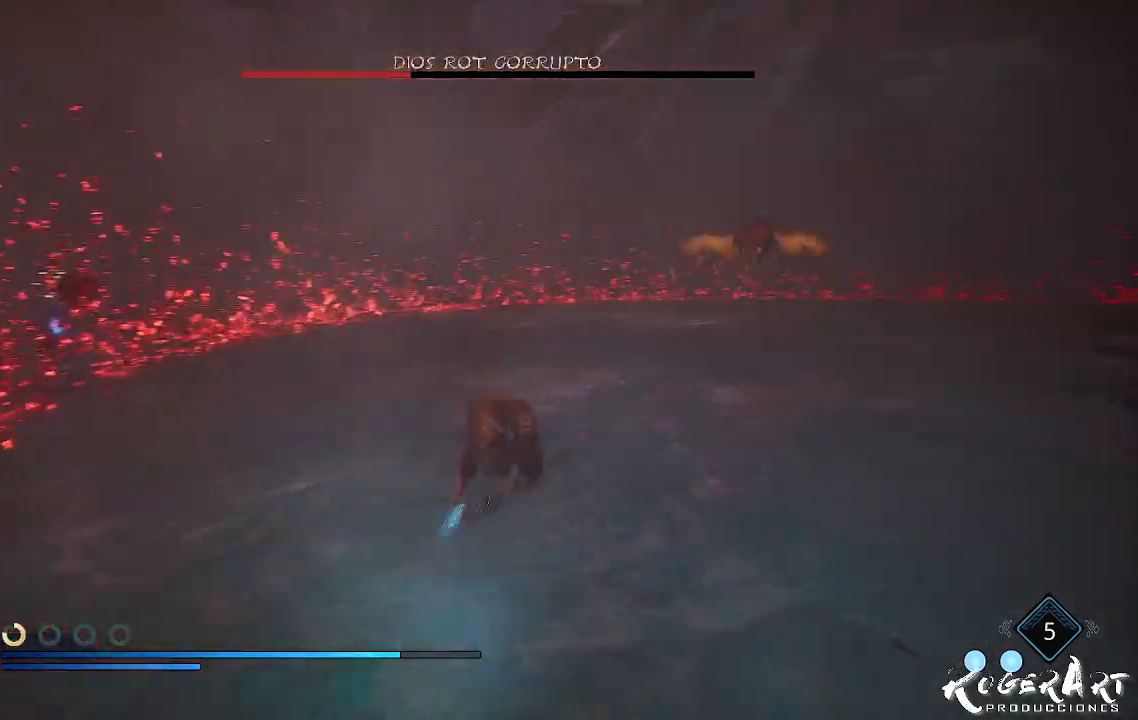
{"buttons": [], "left_stick": "left", "right_stick": "center", "events": [[267, "left_stick", "left"], [400, "right_stick", "center"]]}
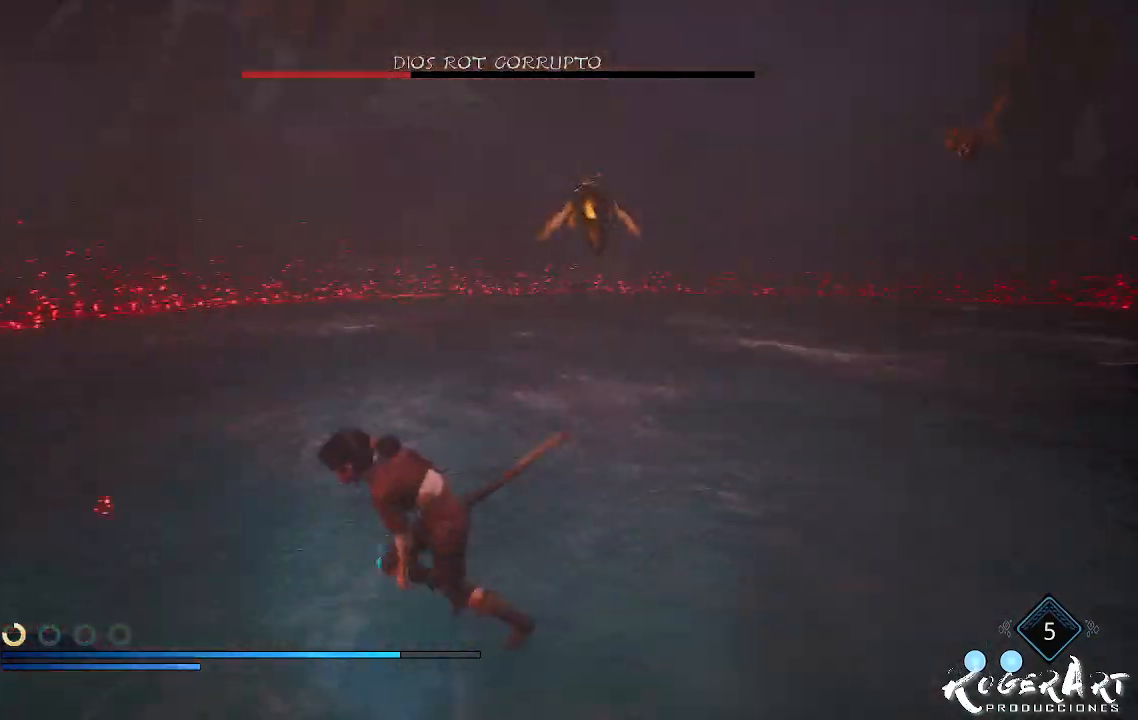
{"buttons": [], "left_stick": "up-left", "right_stick": "right", "events": [[100, "CIRCLE", "down"], [167, "CIRCLE", "up"], [233, "left_stick", "up-left"], [367, "right_stick", "right"]]}
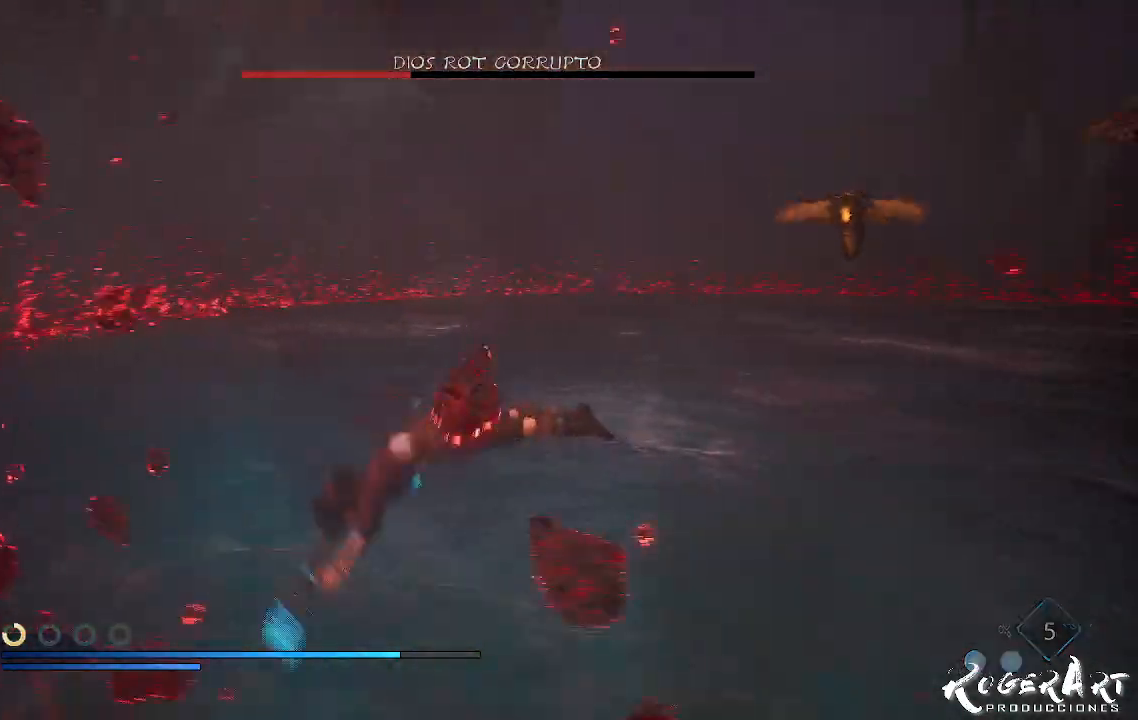
{"buttons": [], "left_stick": "up-left", "right_stick": "right", "events": []}
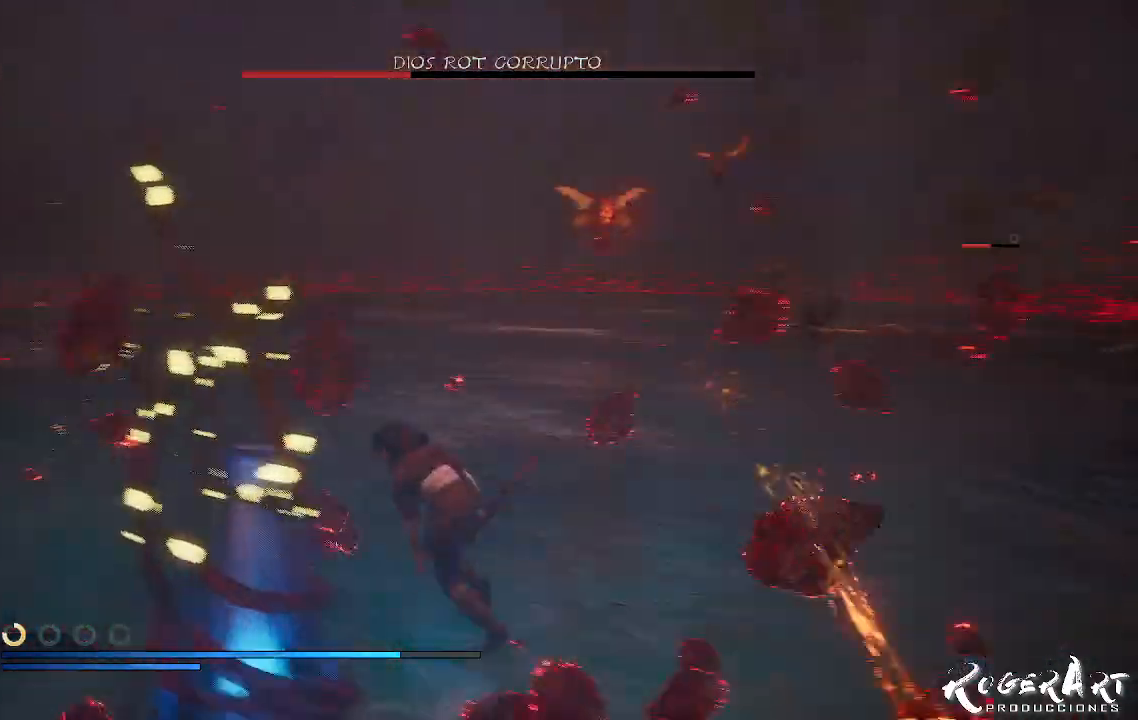
{"buttons": ["CROSS"], "left_stick": "right", "right_stick": "center", "events": [[33, "right_stick", "center"], [67, "left_stick", "left"], [200, "CROSS", "down"], [300, "CROSS", "up"], [400, "CROSS", "down"], [433, "left_stick", "center"], [500, "left_stick", "right"]]}
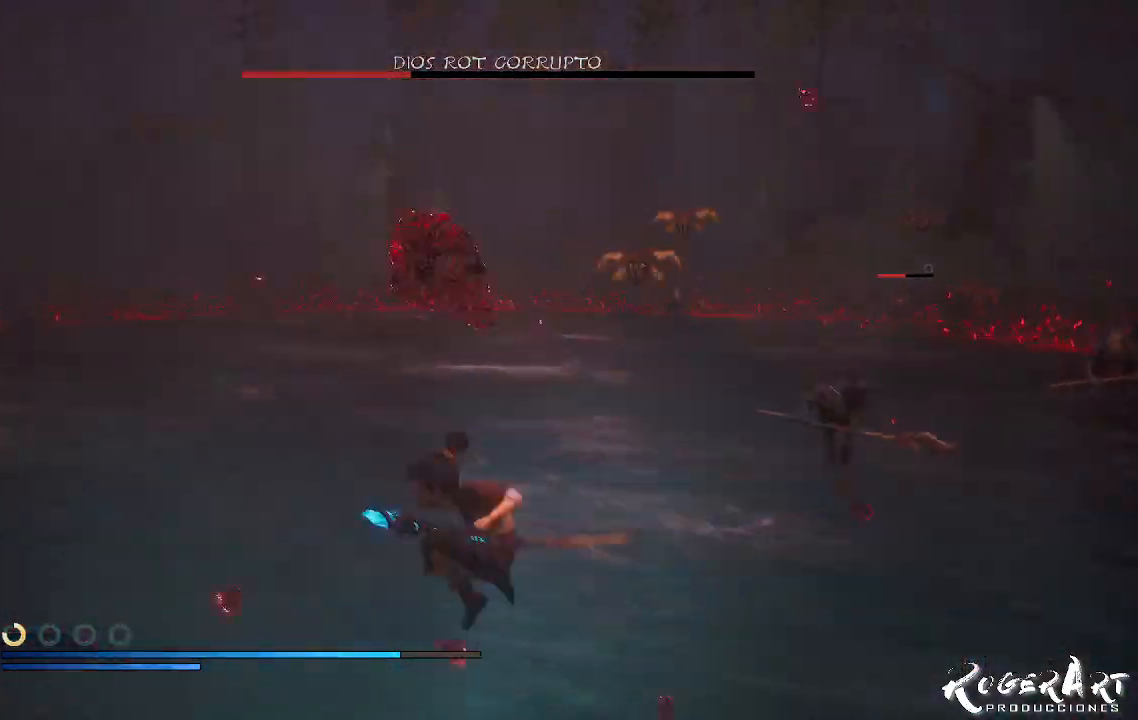
{"buttons": ["L2", "R1"], "left_stick": "center", "right_stick": "center", "events": [[133, "CROSS", "up"], [200, "R1", "down"], [300, "L2", "down"], [300, "left_stick", "center"]]}
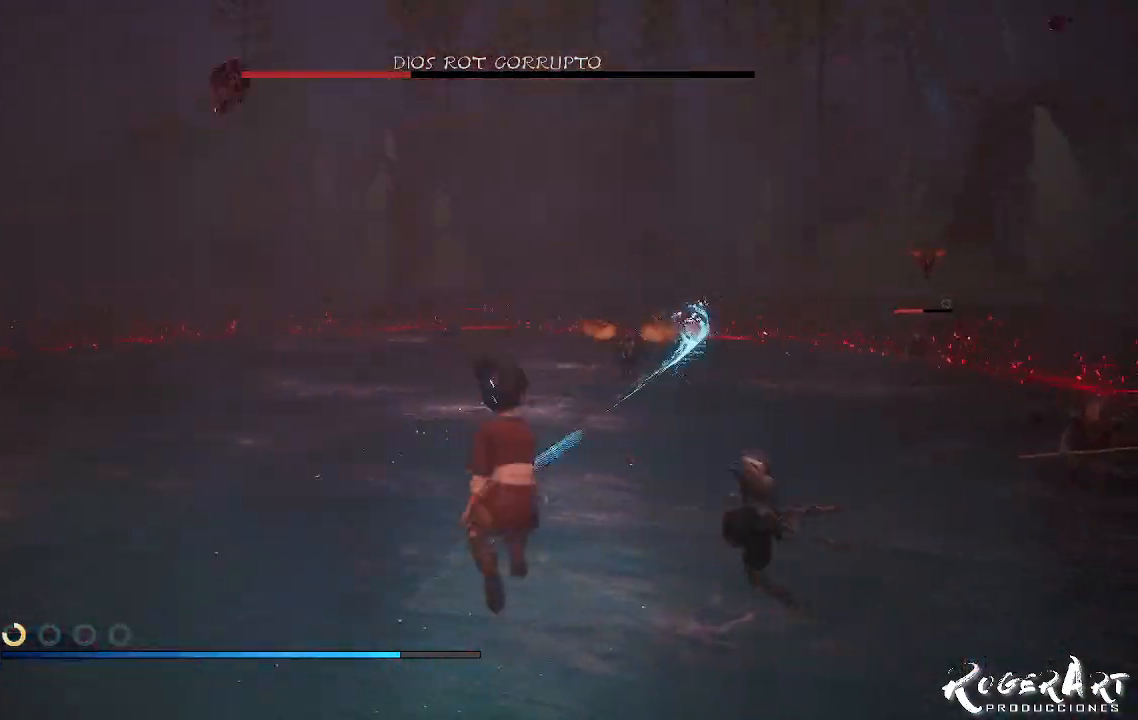
{"buttons": [], "left_stick": "left", "right_stick": "center", "events": [[33, "right_stick", "right"], [300, "right_stick", "center"], [400, "R1", "up"], [500, "L2", "up"], [500, "left_stick", "left"]]}
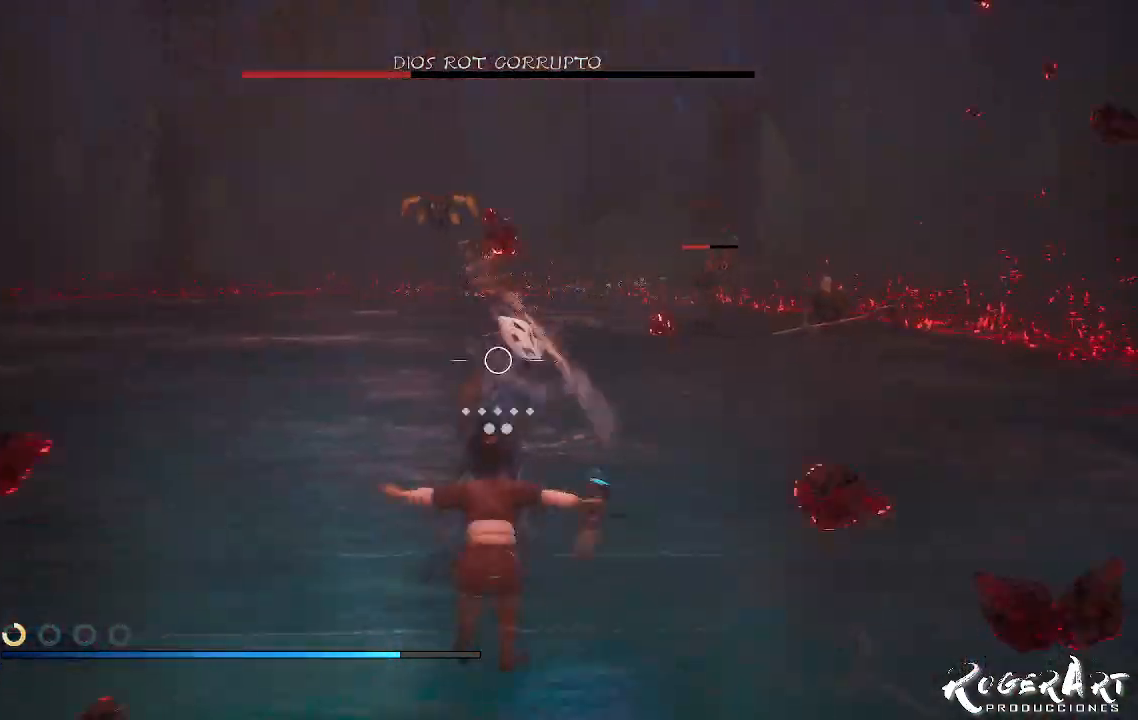
{"buttons": [], "left_stick": "left", "right_stick": "center", "events": [[33, "CIRCLE", "down"], [133, "CIRCLE", "up"], [167, "CIRCLE", "down"], [300, "CIRCLE", "up"]]}
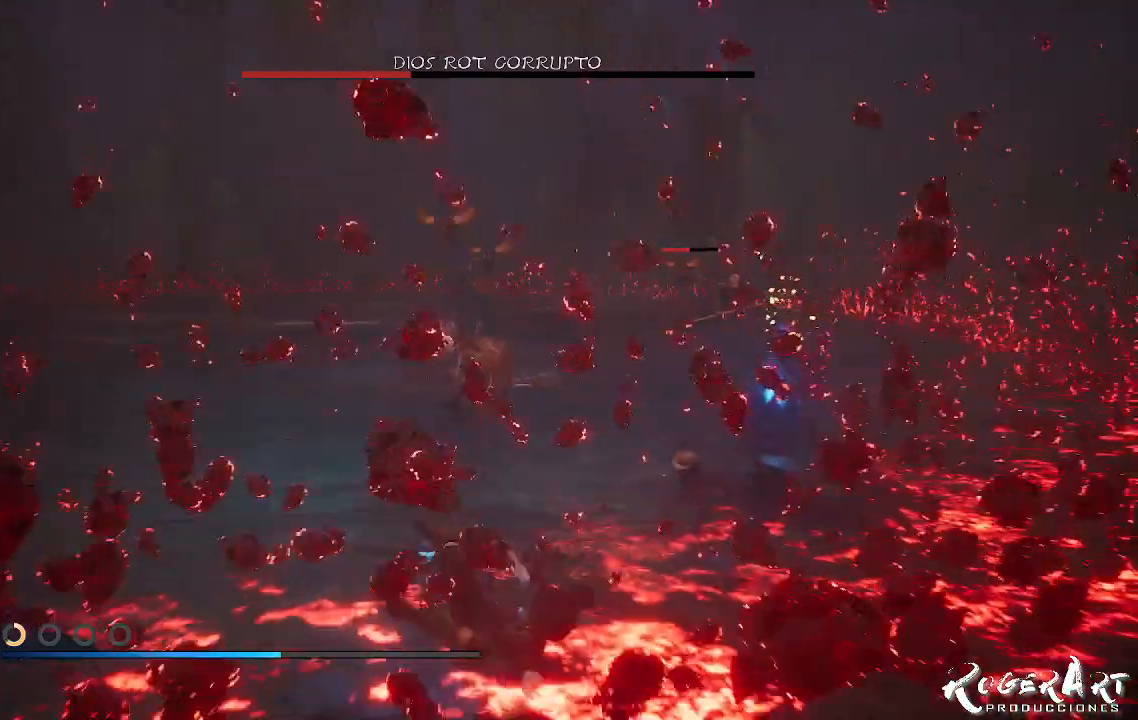
{"buttons": ["CIRCLE"], "left_stick": "left", "right_stick": "center", "events": [[333, "CIRCLE", "down"], [400, "CIRCLE", "up"], [500, "CIRCLE", "down"]]}
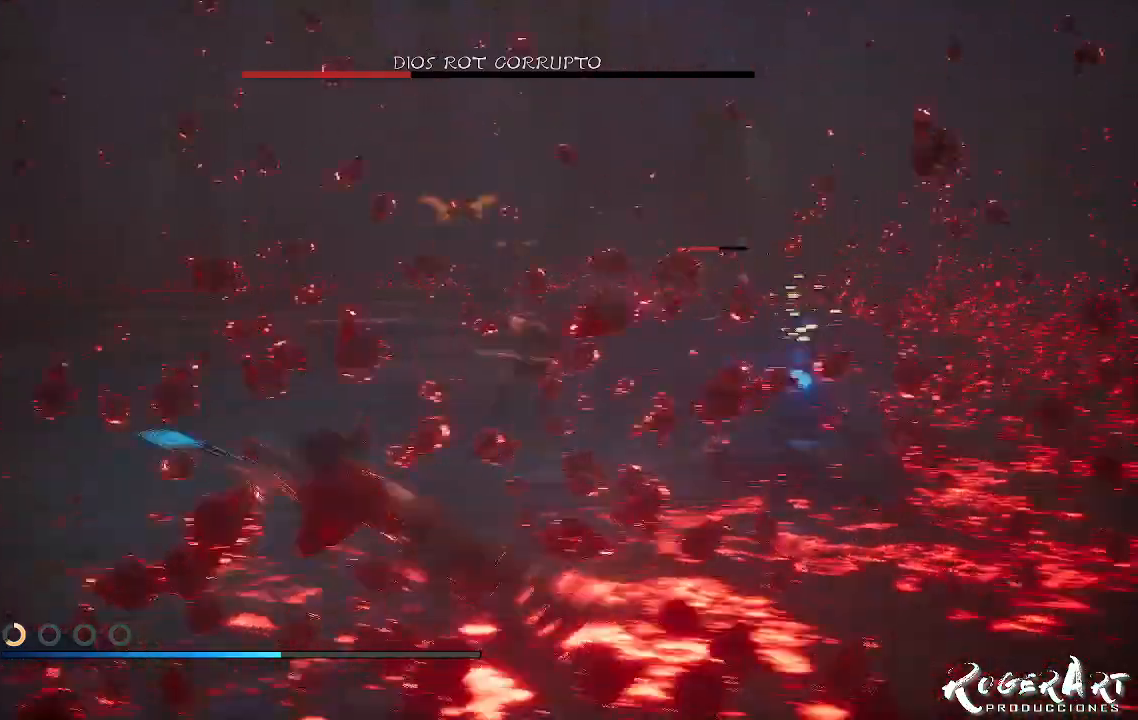
{"buttons": [], "left_stick": "up-left", "right_stick": "center", "events": [[100, "CIRCLE", "up"], [100, "left_stick", "up-left"], [200, "CIRCLE", "down"], [233, "CIRCLE", "up"], [233, "left_stick", "left"], [467, "left_stick", "up-left"]]}
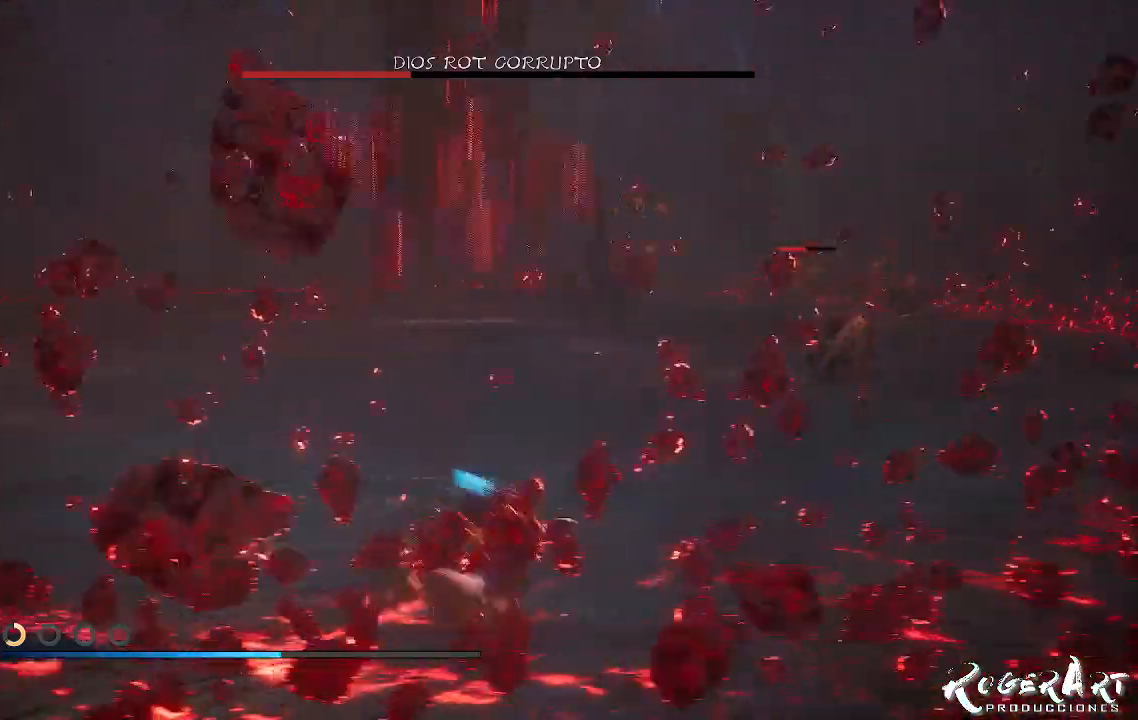
{"buttons": [], "left_stick": "up-left", "right_stick": "center", "events": []}
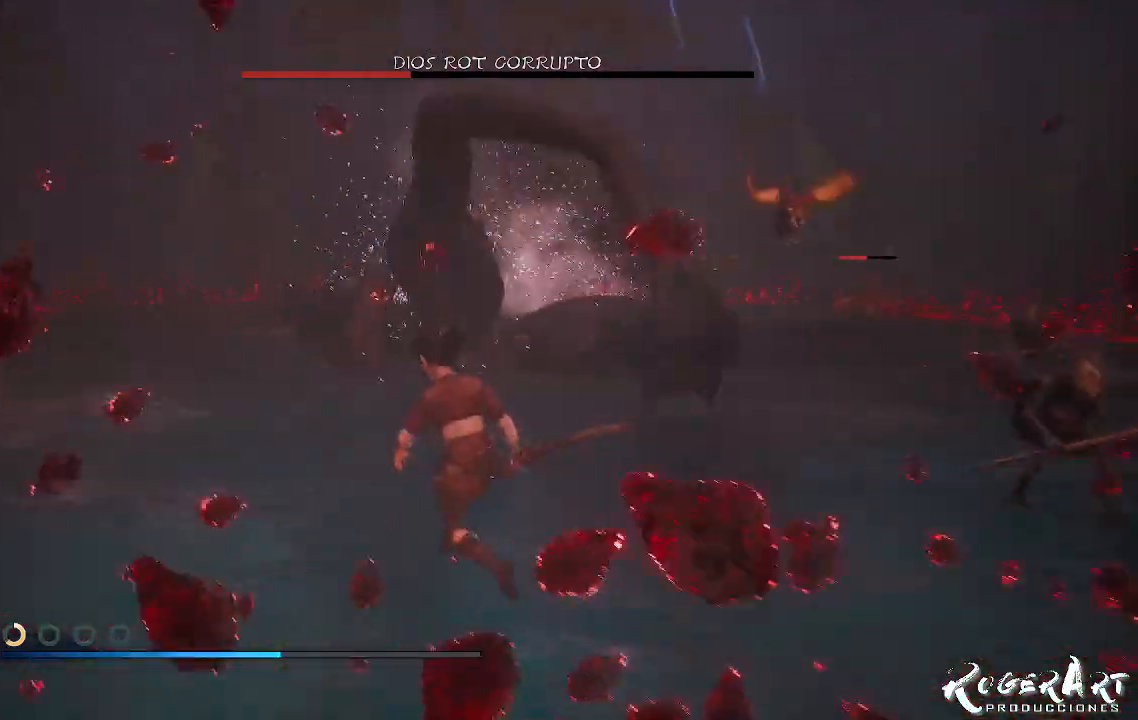
{"buttons": [], "left_stick": "left", "right_stick": "center", "events": [[33, "right_stick", "right"], [100, "left_stick", "left"], [333, "right_stick", "center"]]}
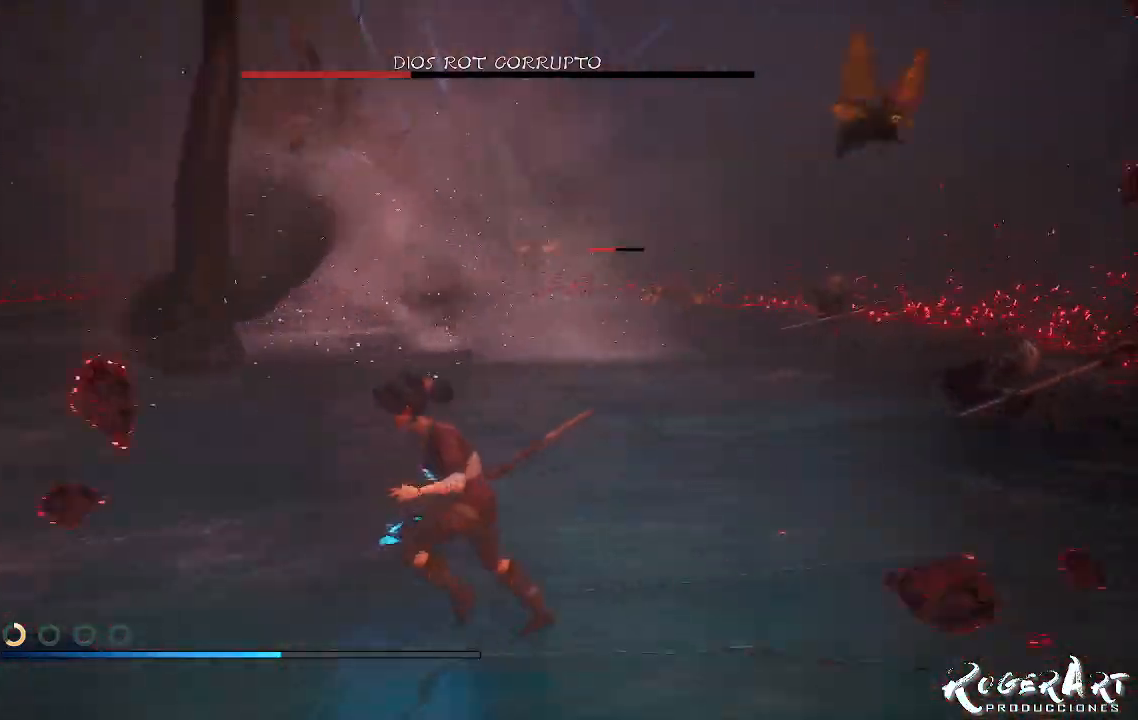
{"buttons": [], "left_stick": "down", "right_stick": "right", "events": [[100, "right_stick", "right"], [467, "left_stick", "down"]]}
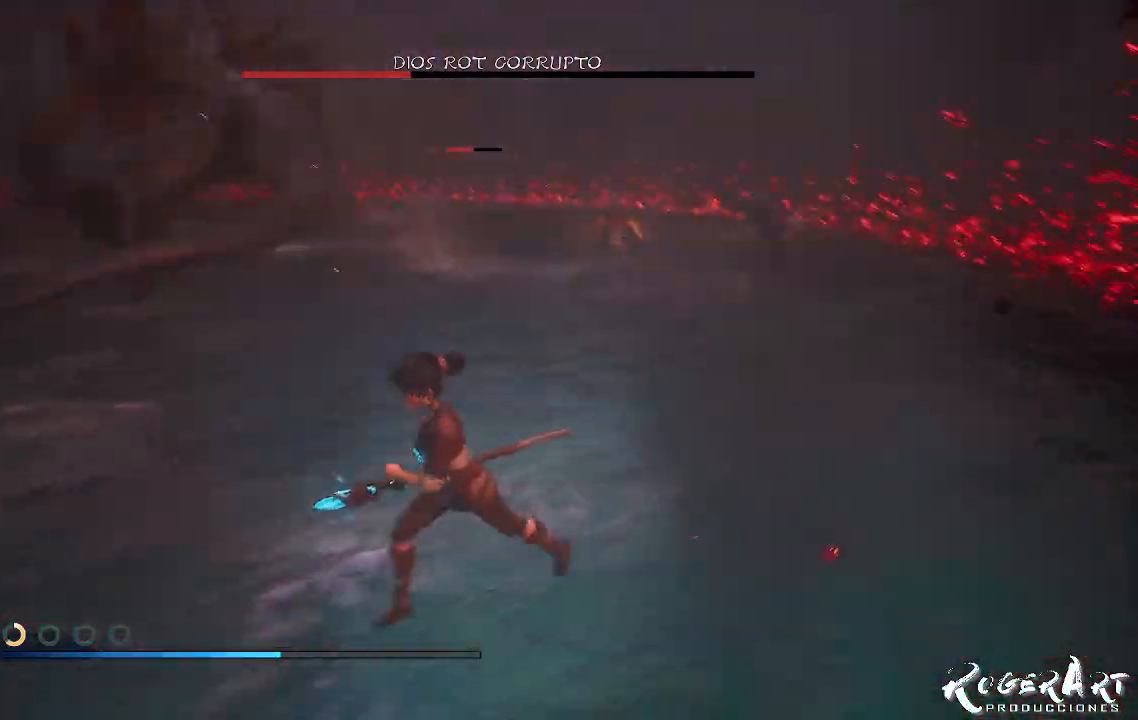
{"buttons": [], "left_stick": "up", "right_stick": "center", "events": [[167, "left_stick", "left"], [267, "left_stick", "up-left"], [367, "left_stick", "up"], [367, "right_stick", "center"]]}
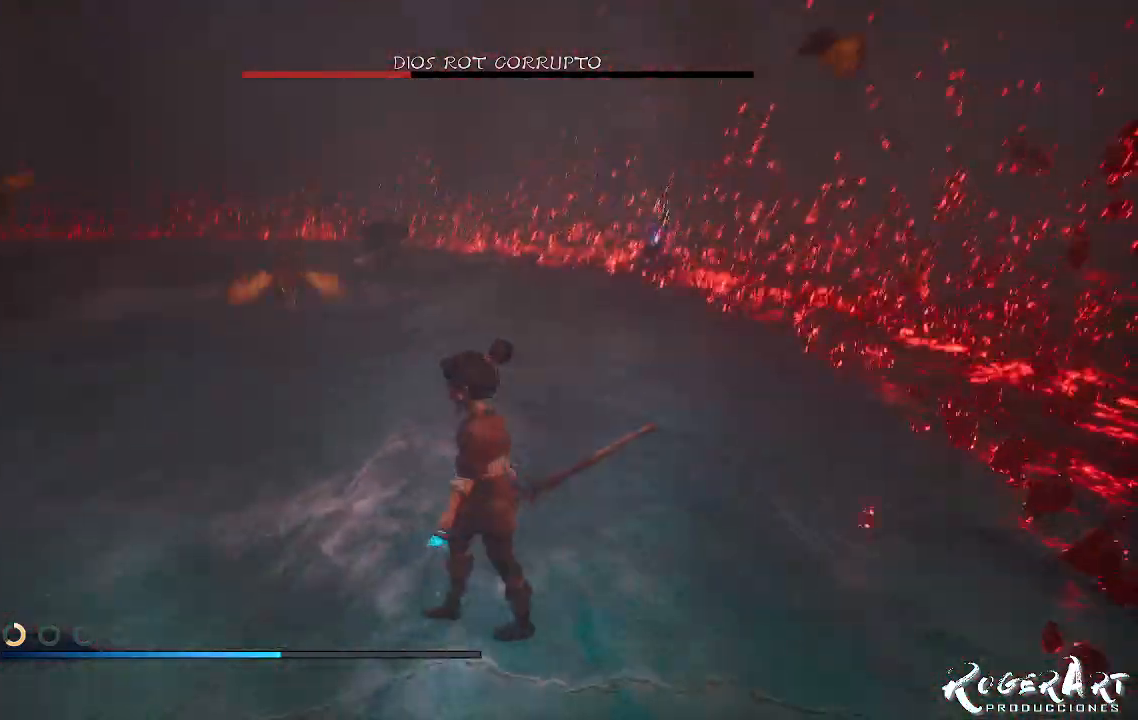
{"buttons": [], "left_stick": "center", "right_stick": "center", "events": [[100, "left_stick", "center"], [300, "right_stick", "left"], [433, "right_stick", "center"]]}
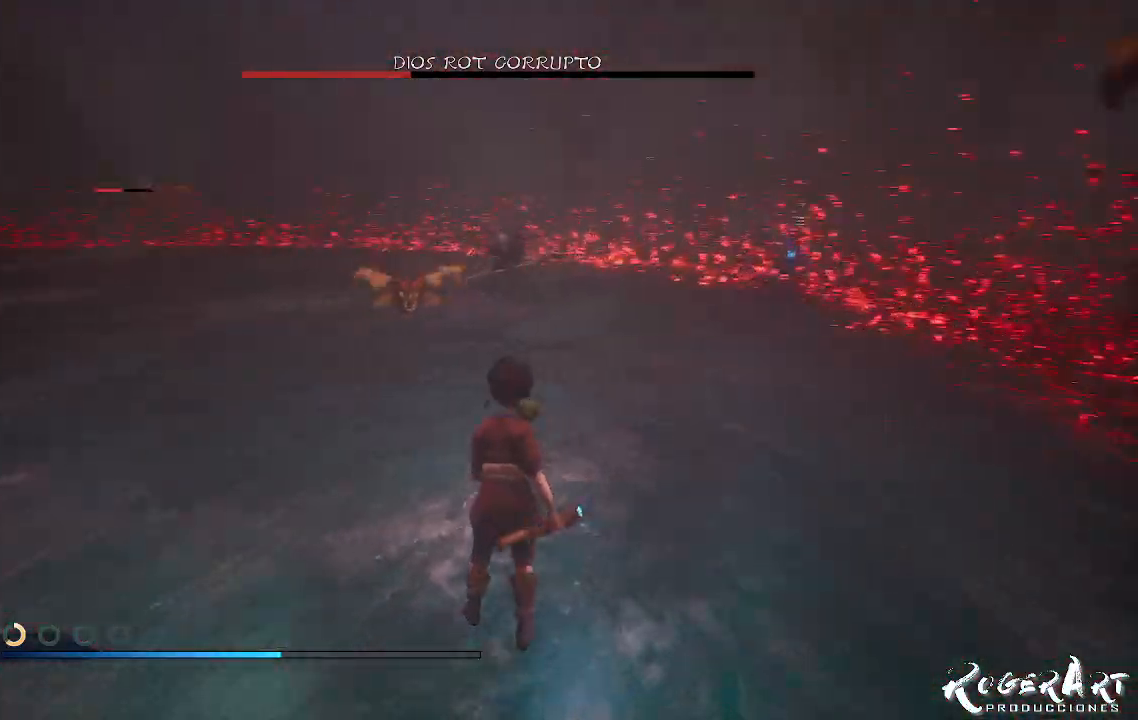
{"buttons": [], "left_stick": "center", "right_stick": "center", "events": []}
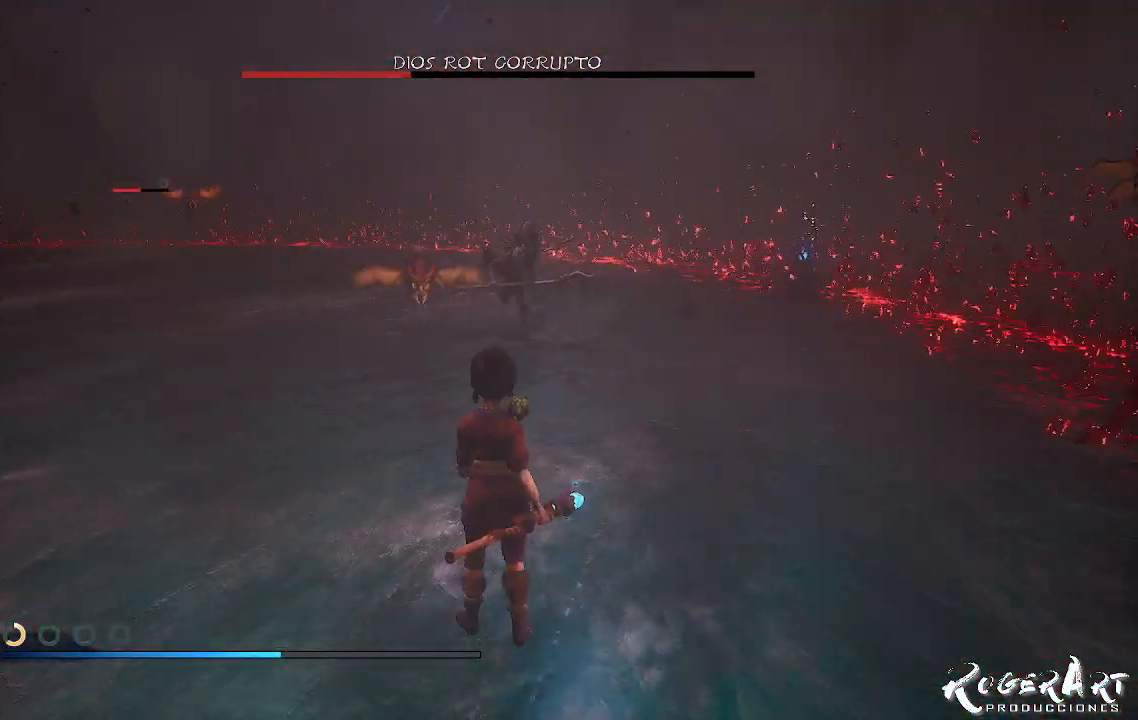
{"buttons": [], "left_stick": "center", "right_stick": "center", "events": []}